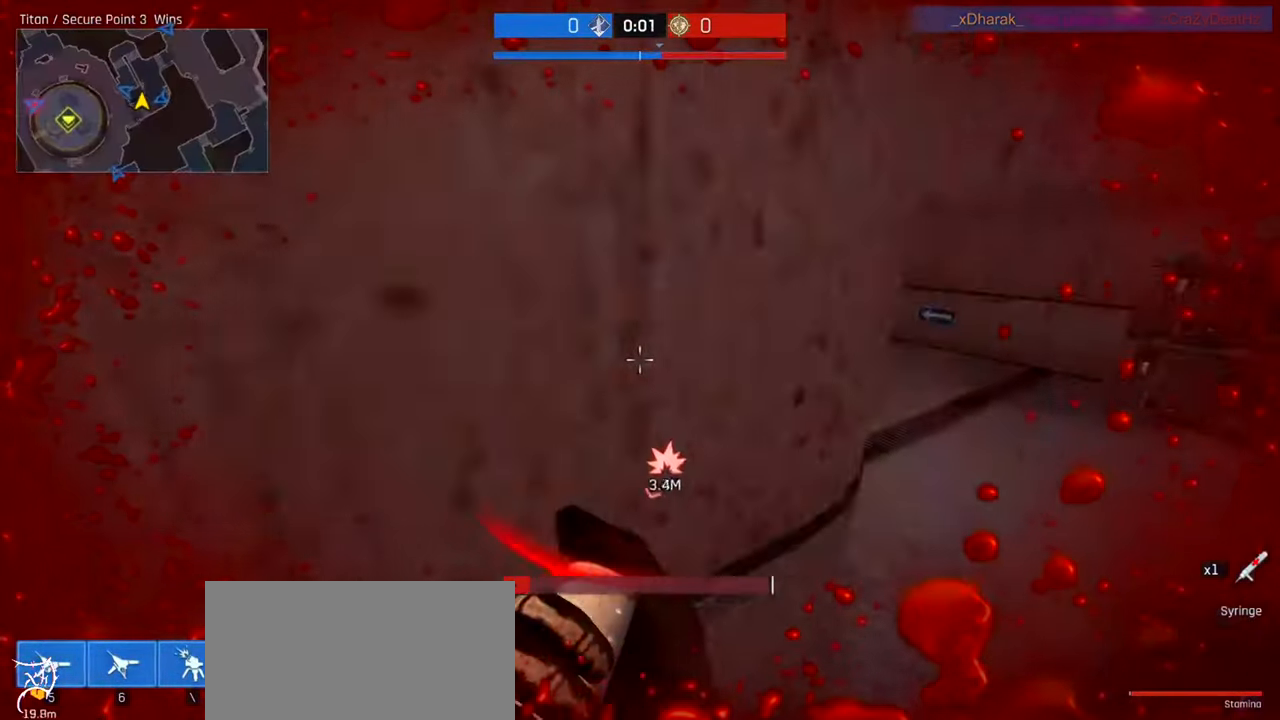
Gameplay with keyboard and mouse; each line is a JSON object with the keys and mouse buttons held at the frame after it. "events" lists presses ("down") and releases ("up") of "a", "ctrl", "d", "e", "f", "q", "r", "s", "shift", "space", "tab", "w", "mouse_left", "mouse_wheel", "mouse_right", "mouse_mb4" and "mouse_mb5" between this image and that frame as [ms after this image, input, new state], when the widget could be followed in between. "mouse_left", "mouse_wheel", "mouse_right", "mouse_mb4", "mouse_mb5" = the "left", "wheel", "right", "mb4", "mb5" buttons of the "mouse" list. No other keys are recorded. "wheel" means that the mouse wheel is clicked or scrolled. Not read: mouse_move.
{"keys": ["ctrl", "w"], "mouse": [], "events": [[166, "ctrl", "down"], [467, "d", "up"]]}
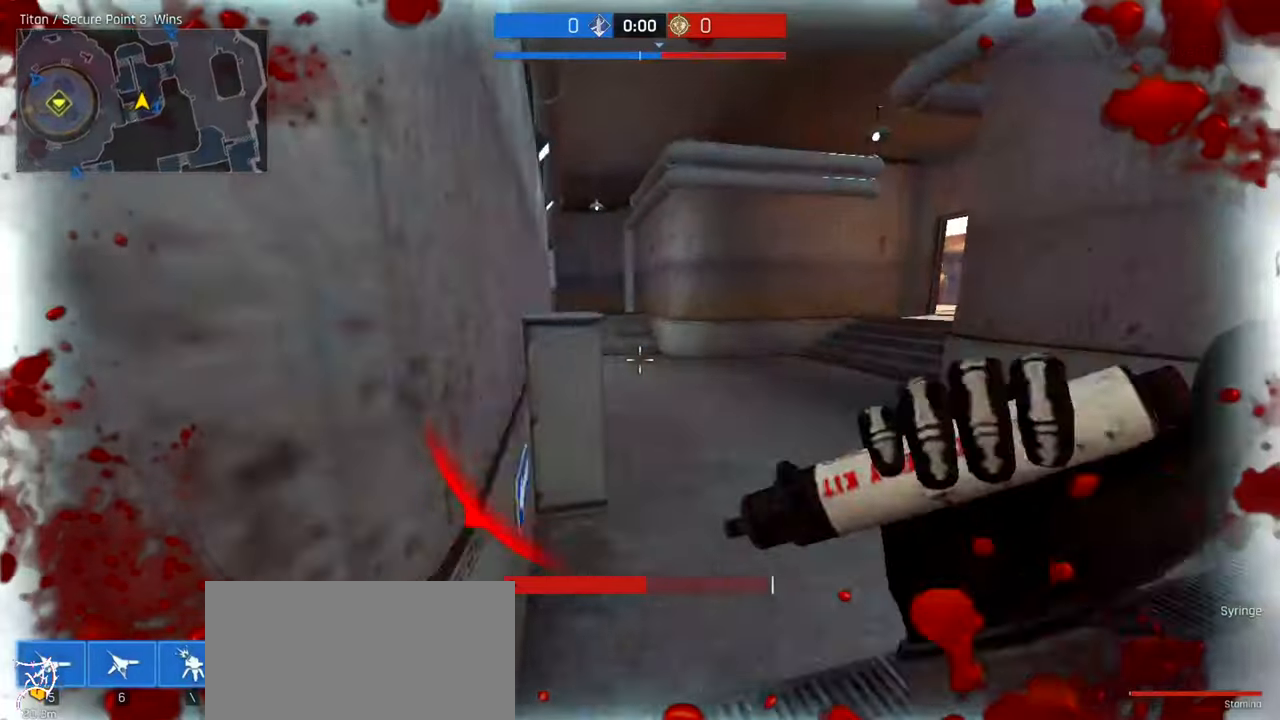
{"keys": ["ctrl", "d", "w"], "mouse": [], "events": [[167, "d", "down"]]}
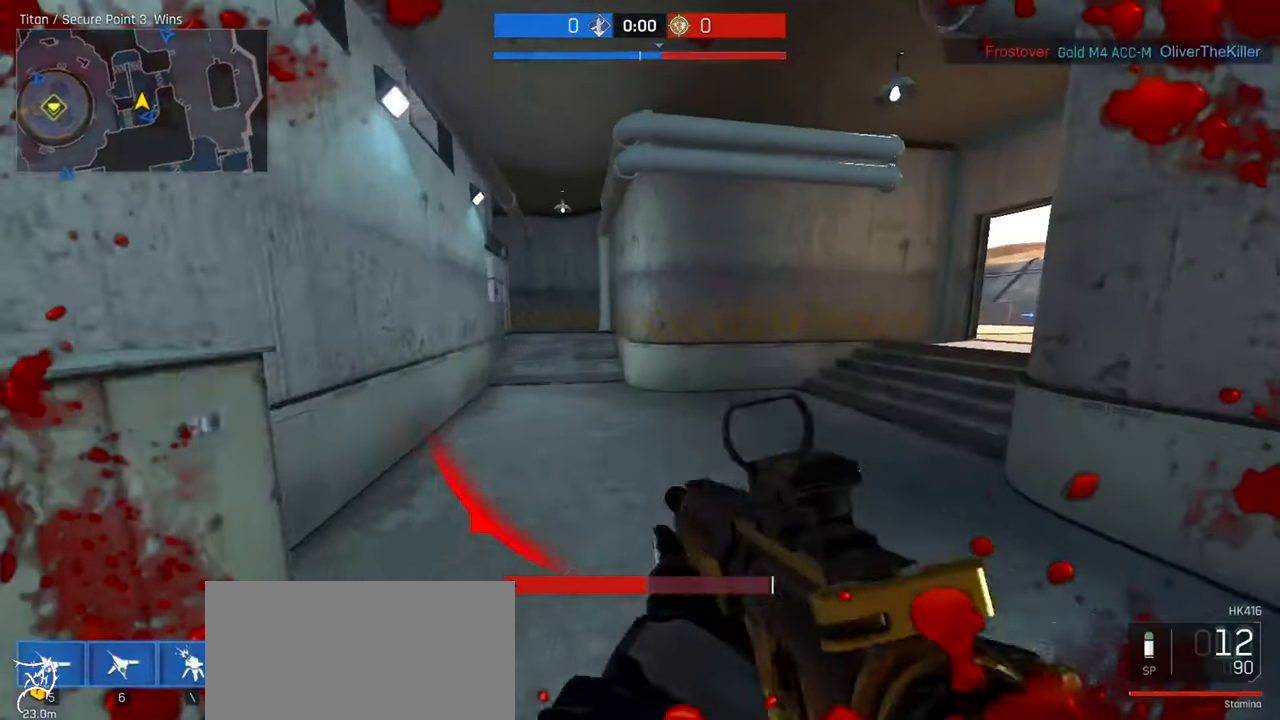
{"keys": ["ctrl", "d", "w"], "mouse": [], "events": []}
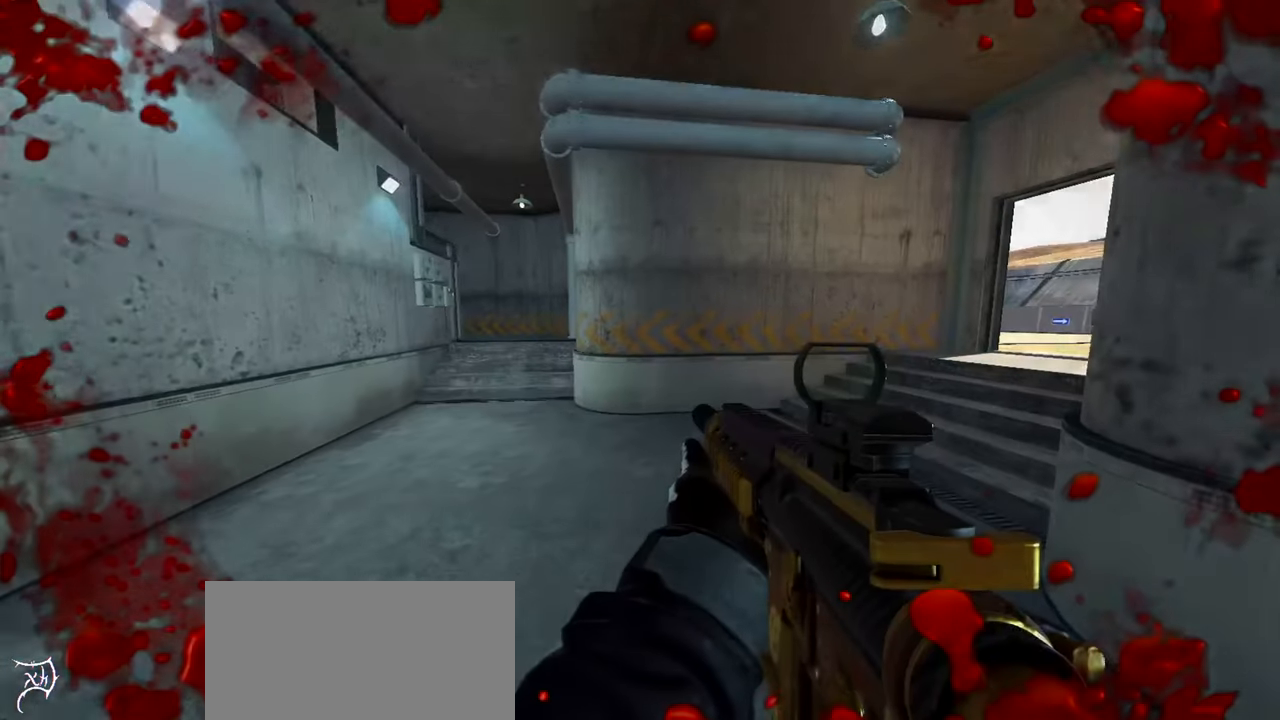
{"keys": ["tab"], "mouse": [], "events": [[333, "ctrl", "up"], [467, "d", "up"], [467, "tab", "down"], [500, "w", "up"]]}
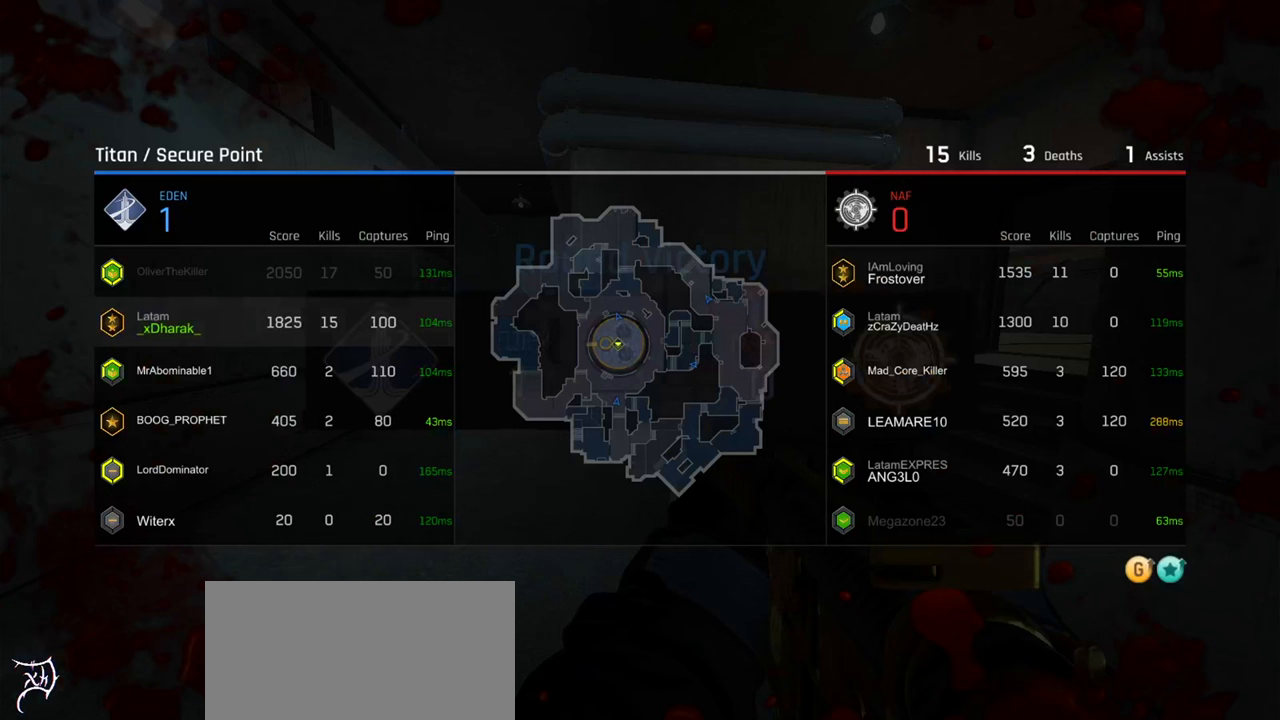
{"keys": ["tab"], "mouse": [], "events": []}
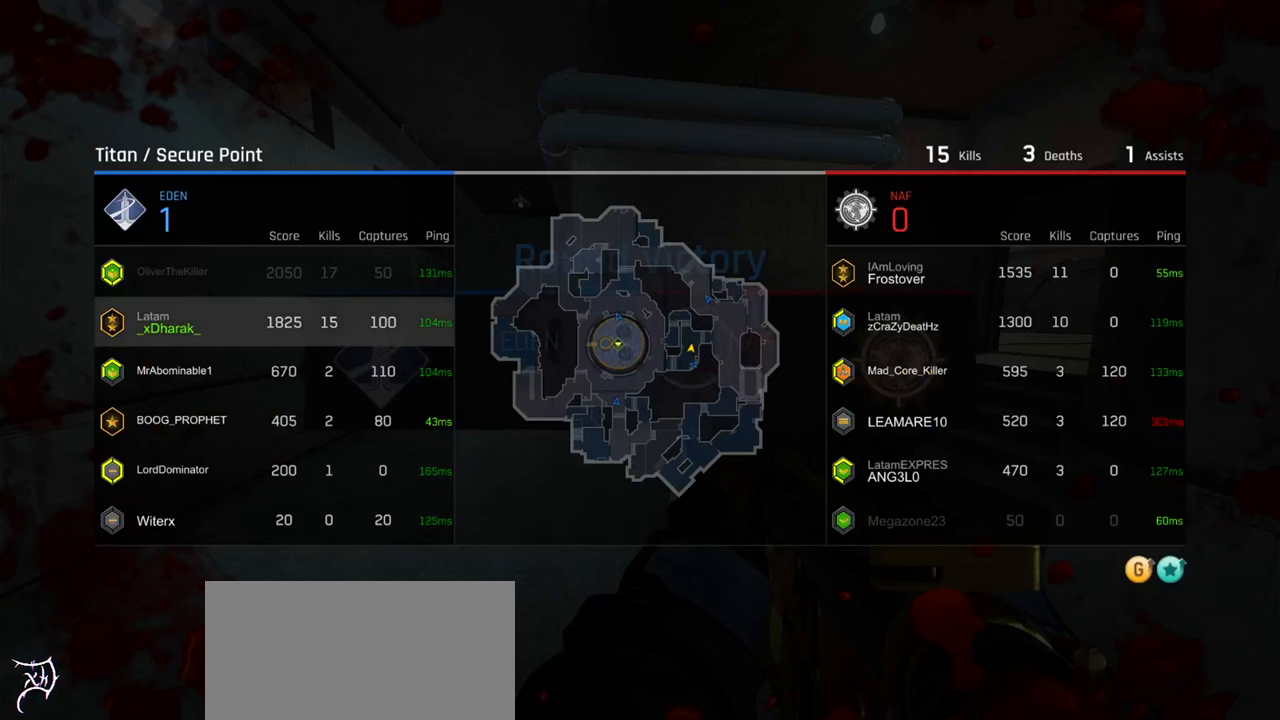
{"keys": ["tab"], "mouse": [], "events": []}
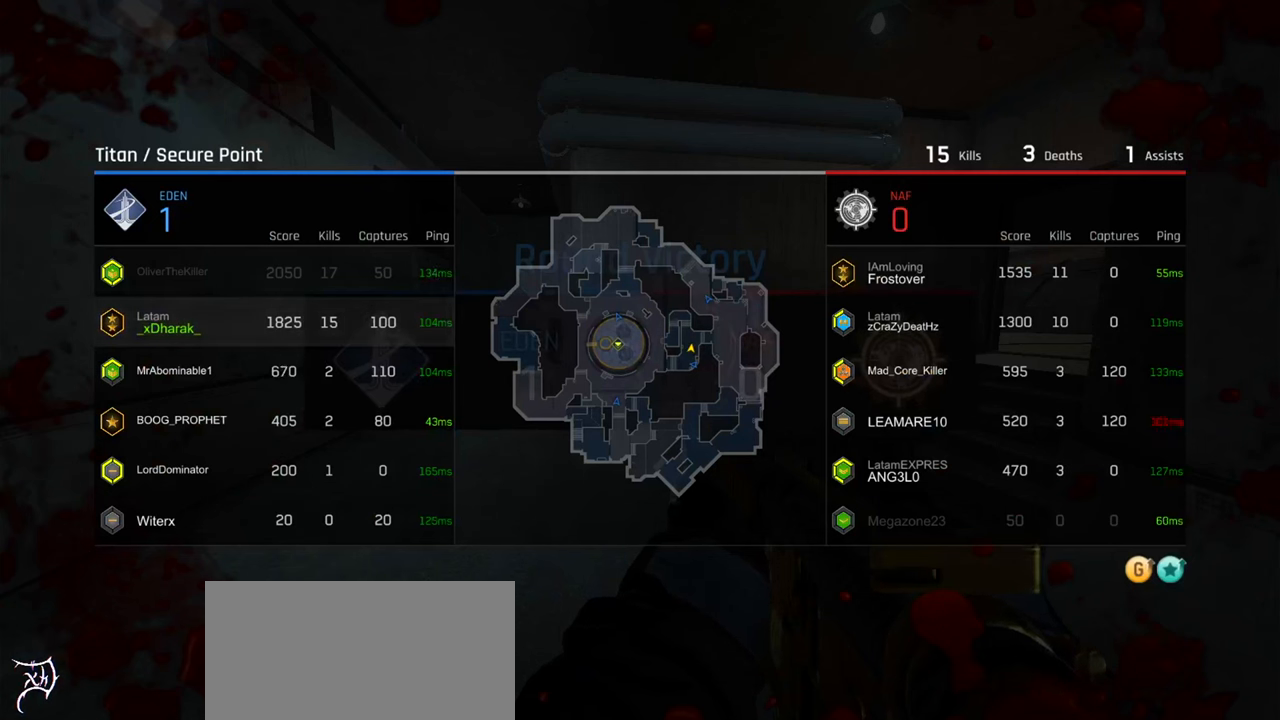
{"keys": ["tab"], "mouse": [], "events": []}
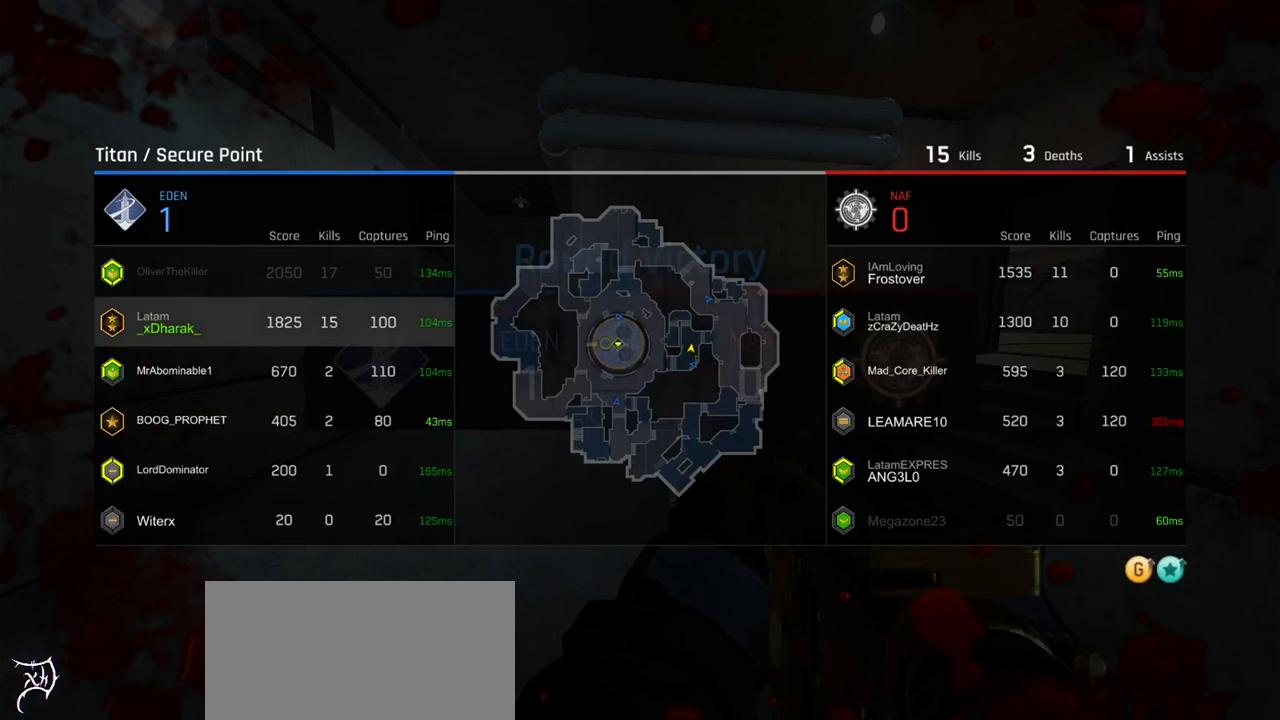
{"keys": ["tab"], "mouse": [], "events": []}
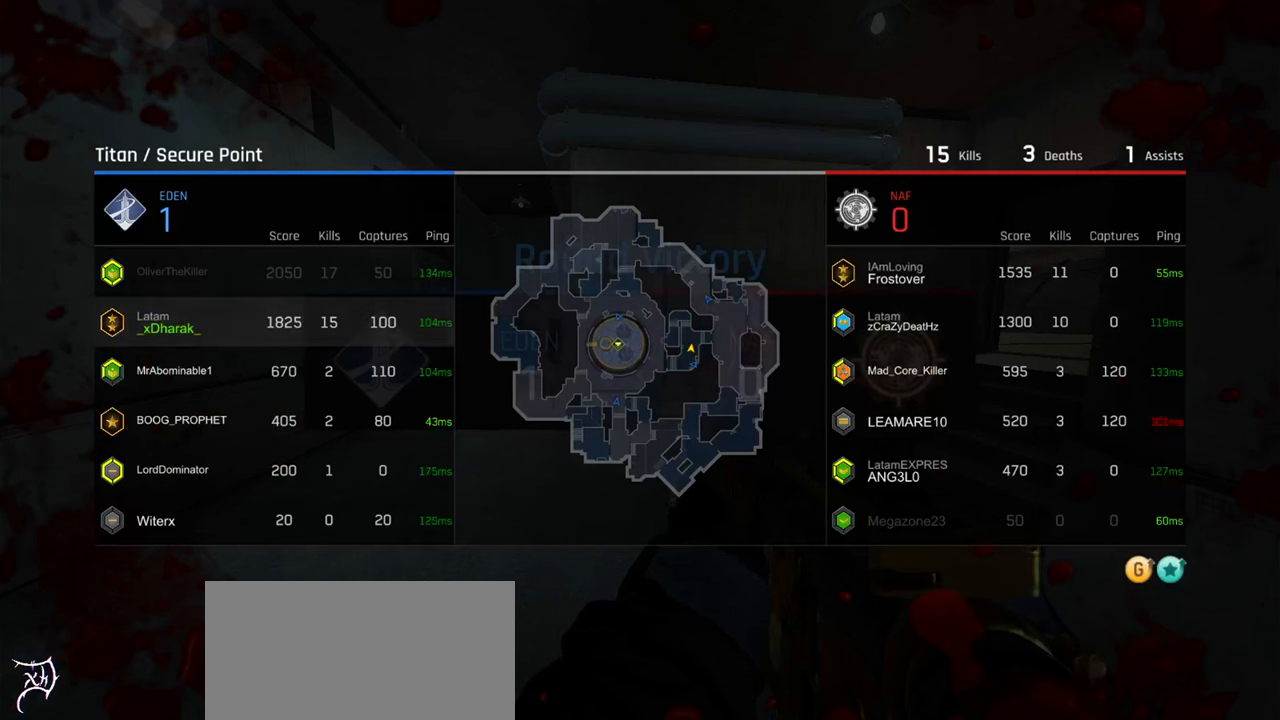
{"keys": ["tab"], "mouse": [], "events": []}
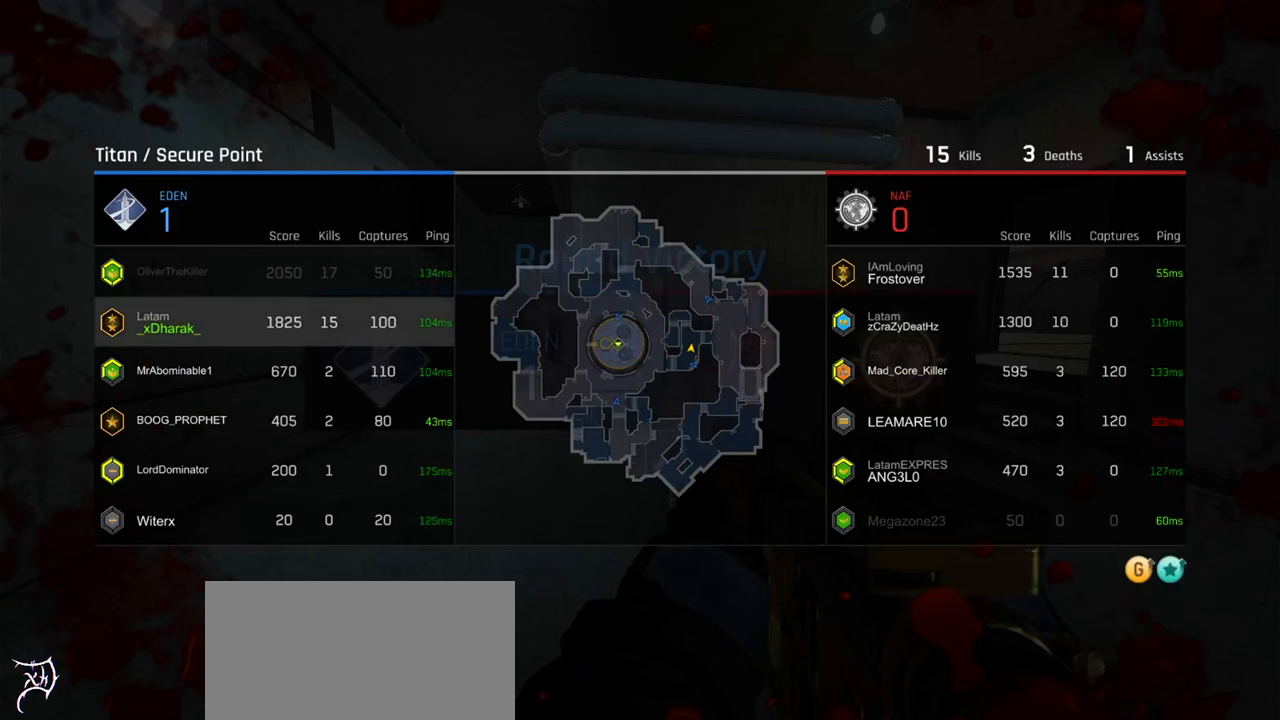
{"keys": ["tab"], "mouse": [], "events": []}
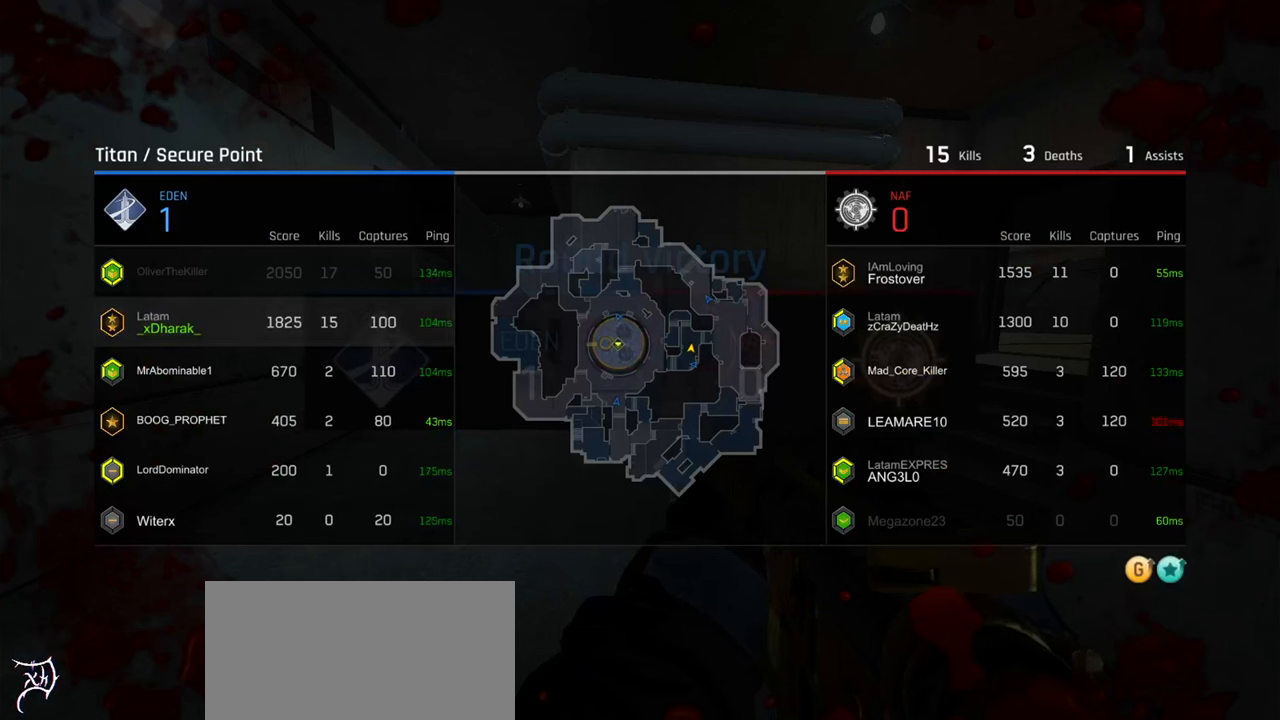
{"keys": [], "mouse": [], "events": [[200, "tab", "up"]]}
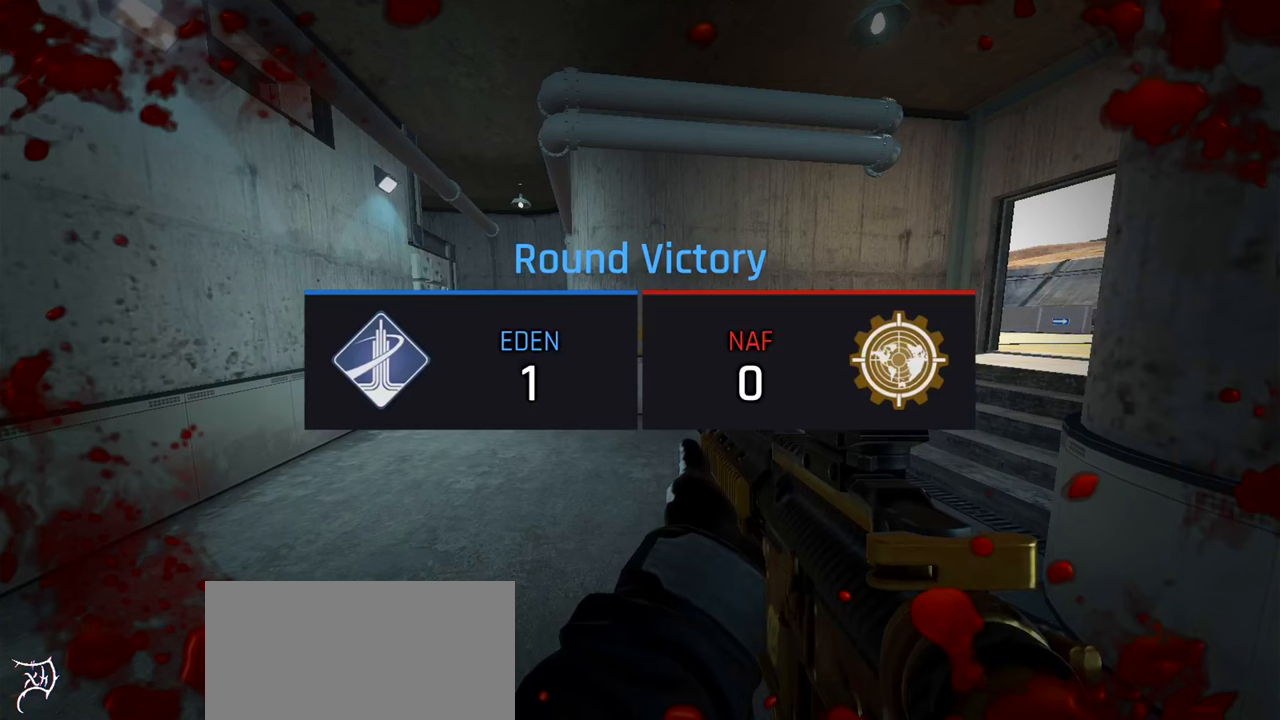
{"keys": [], "mouse": [], "events": []}
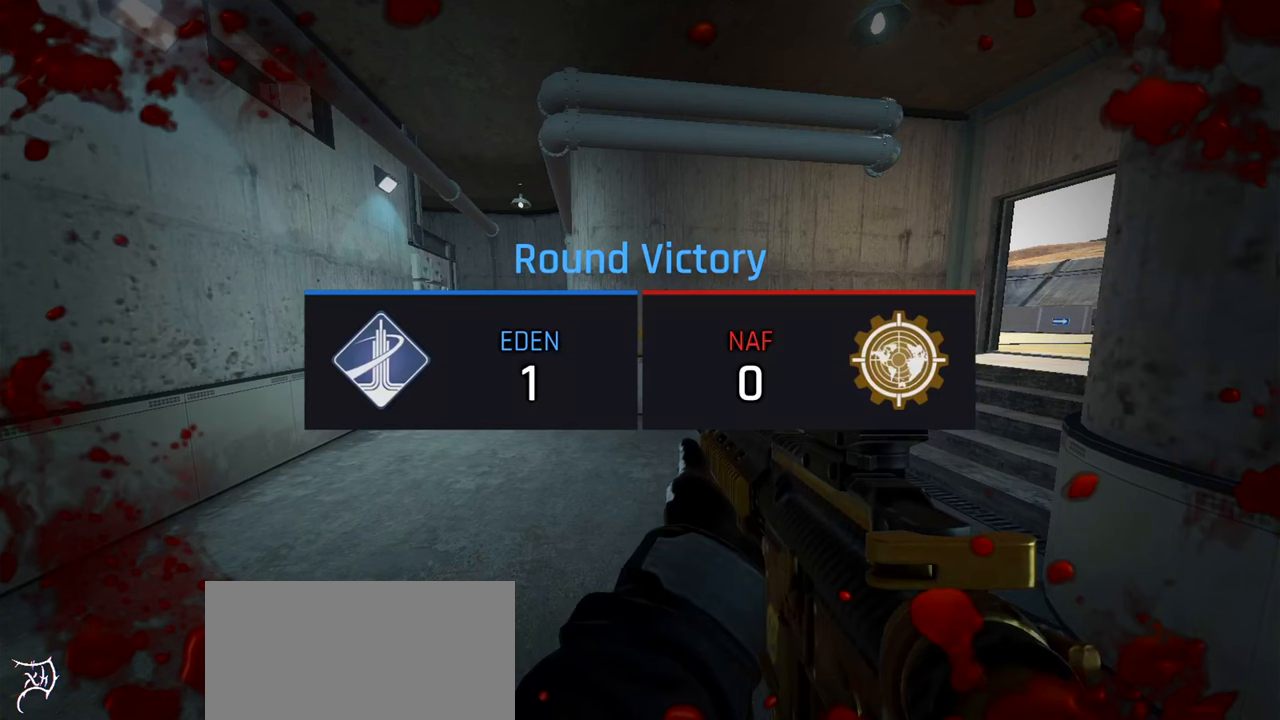
{"keys": [], "mouse": [], "events": []}
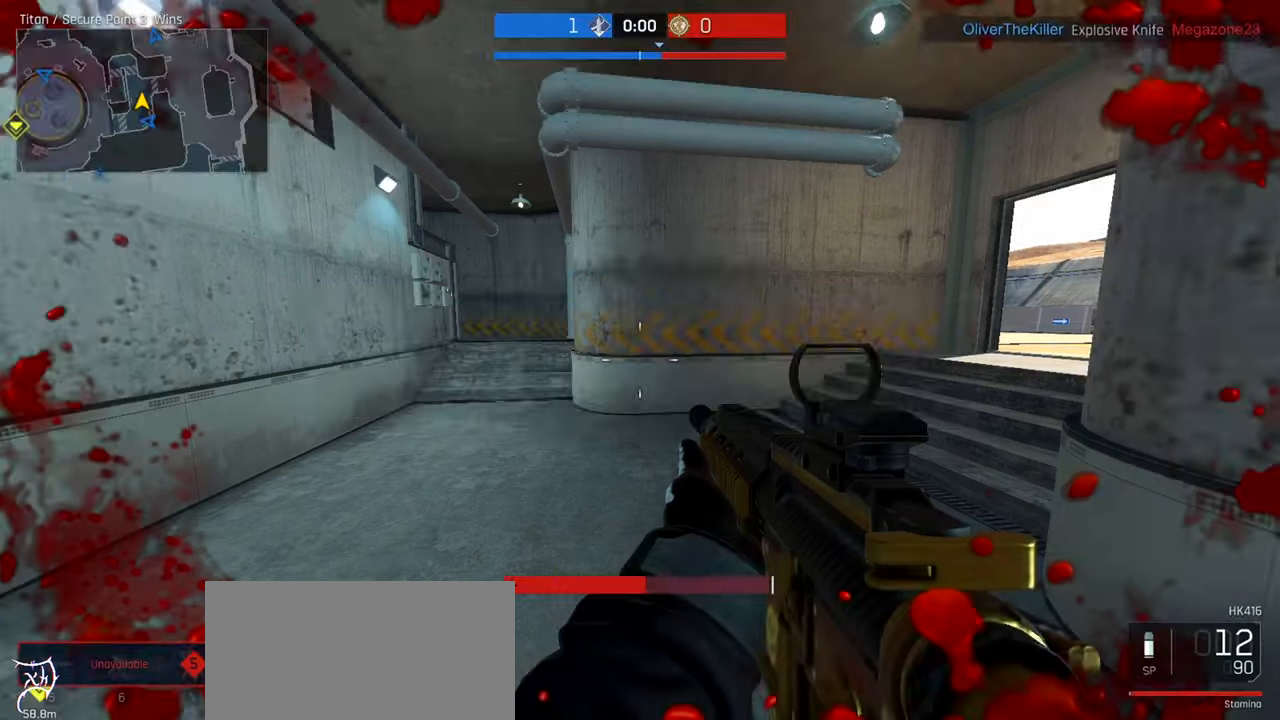
{"keys": ["ctrl", "tab", "w"], "mouse": [], "events": [[67, "mouse_right", "down"], [134, "mouse_right", "up"], [167, "tab", "down"], [300, "w", "down"], [500, "ctrl", "down"]]}
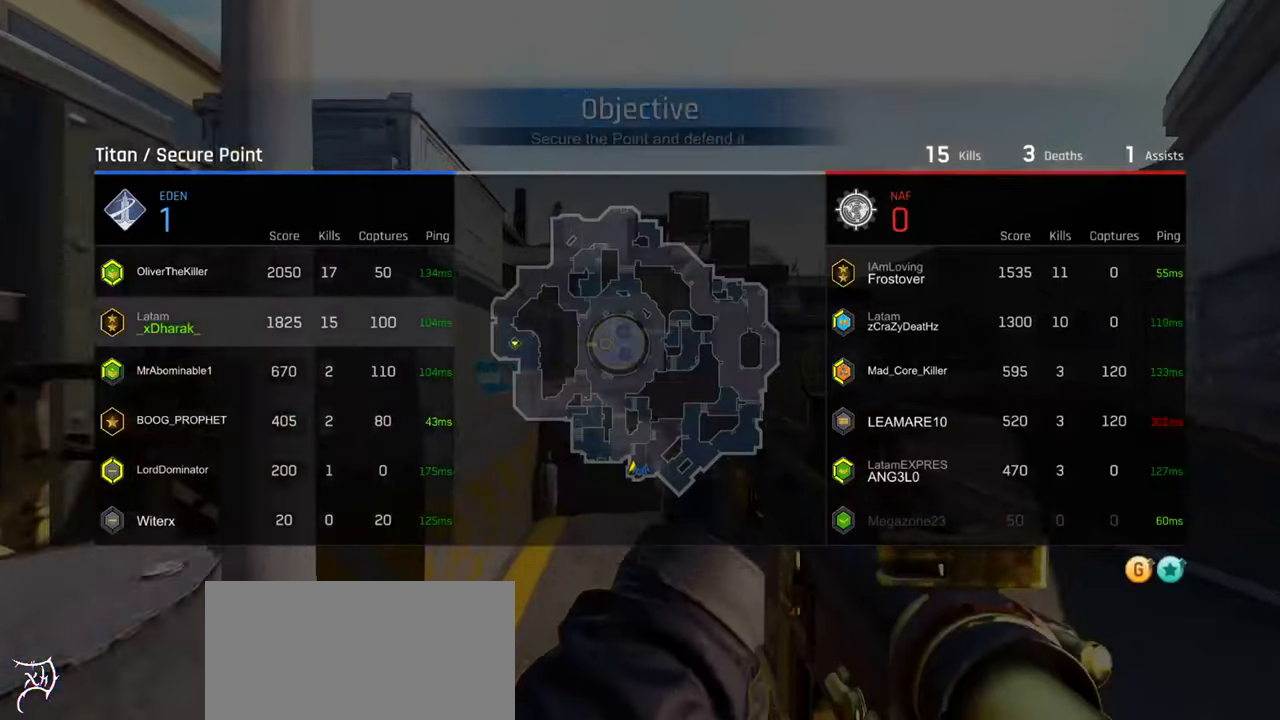
{"keys": ["ctrl", "w"], "mouse": [], "events": [[134, "mouse_mb4", "down"], [234, "mouse_mb4", "up"], [334, "mouse_mb4", "down"], [367, "tab", "up"], [434, "mouse_mb4", "up"]]}
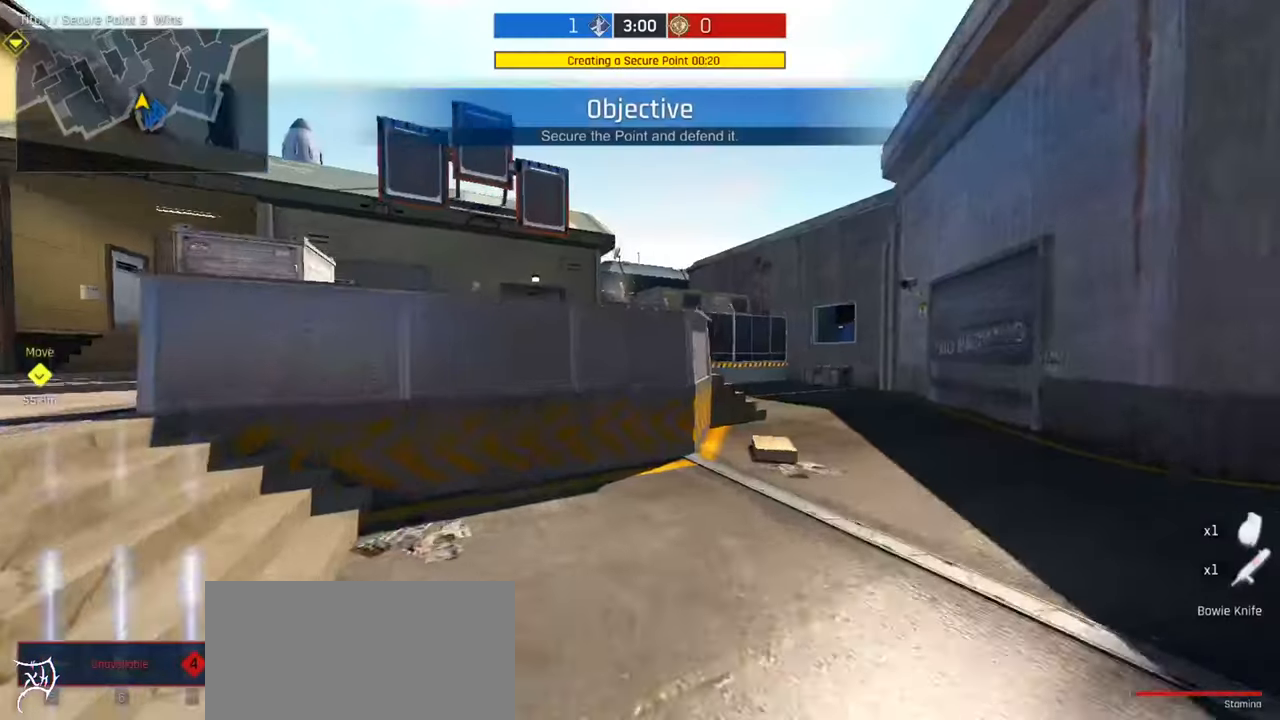
{"keys": ["ctrl", "w"], "mouse": [], "events": [[267, "a", "down"], [400, "a", "up"]]}
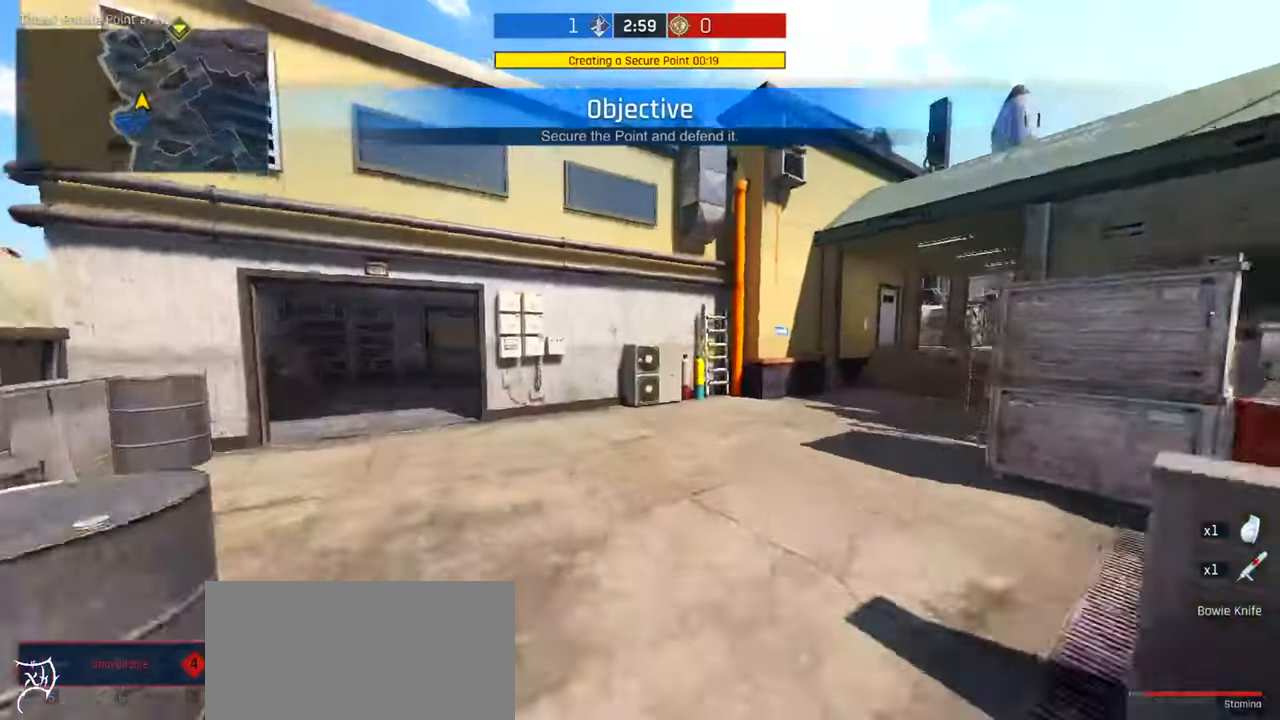
{"keys": ["ctrl", "w"], "mouse": [], "events": [[400, "a", "down"], [500, "a", "up"]]}
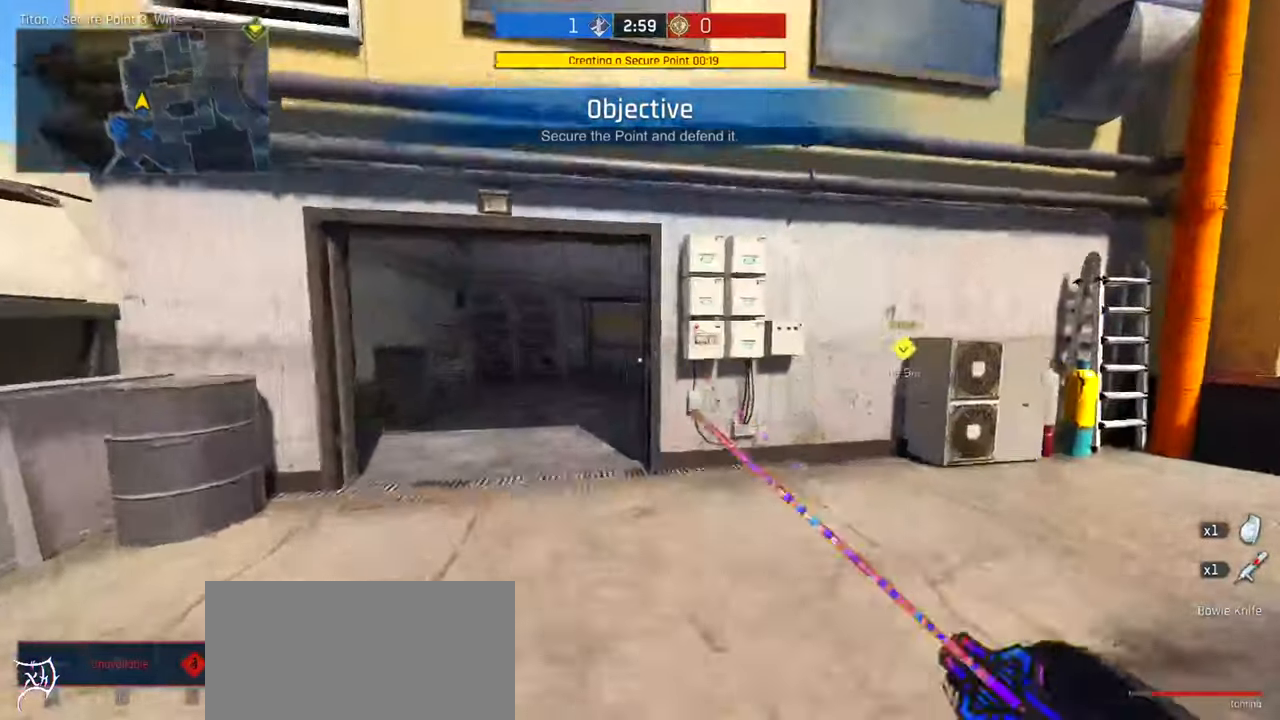
{"keys": ["ctrl", "w"], "mouse": [], "events": []}
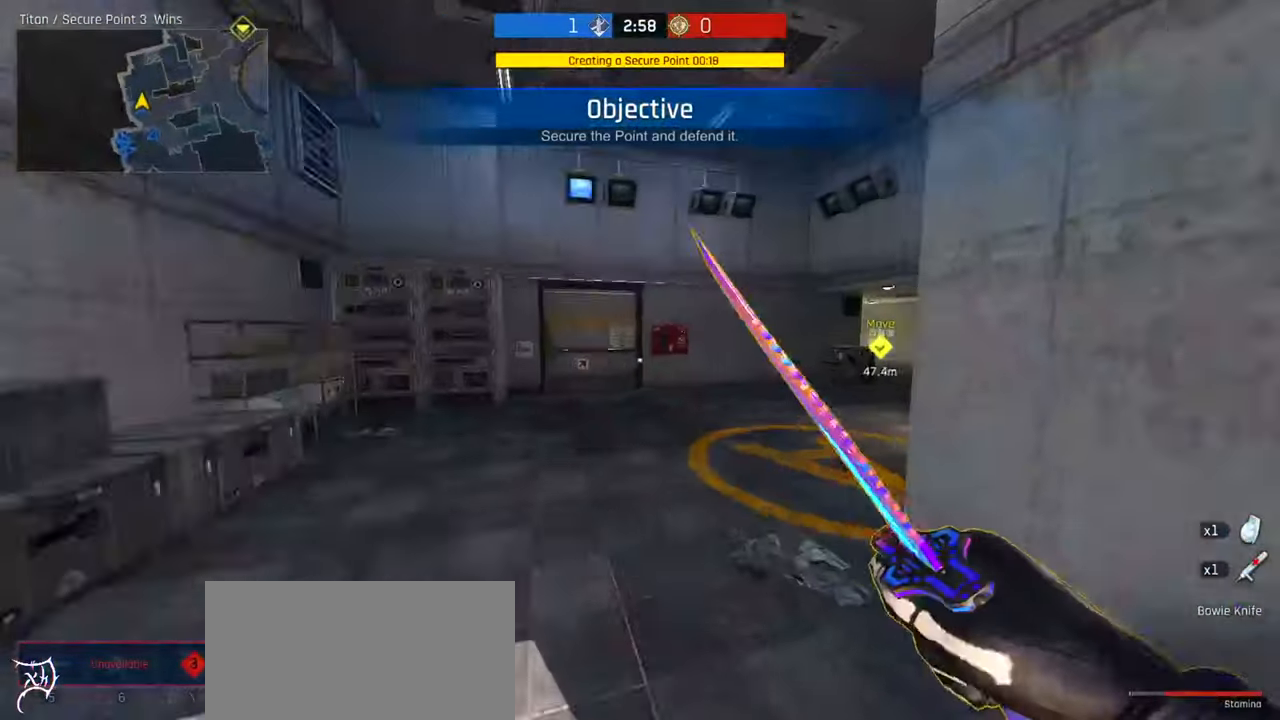
{"keys": ["ctrl", "w"], "mouse": [], "events": []}
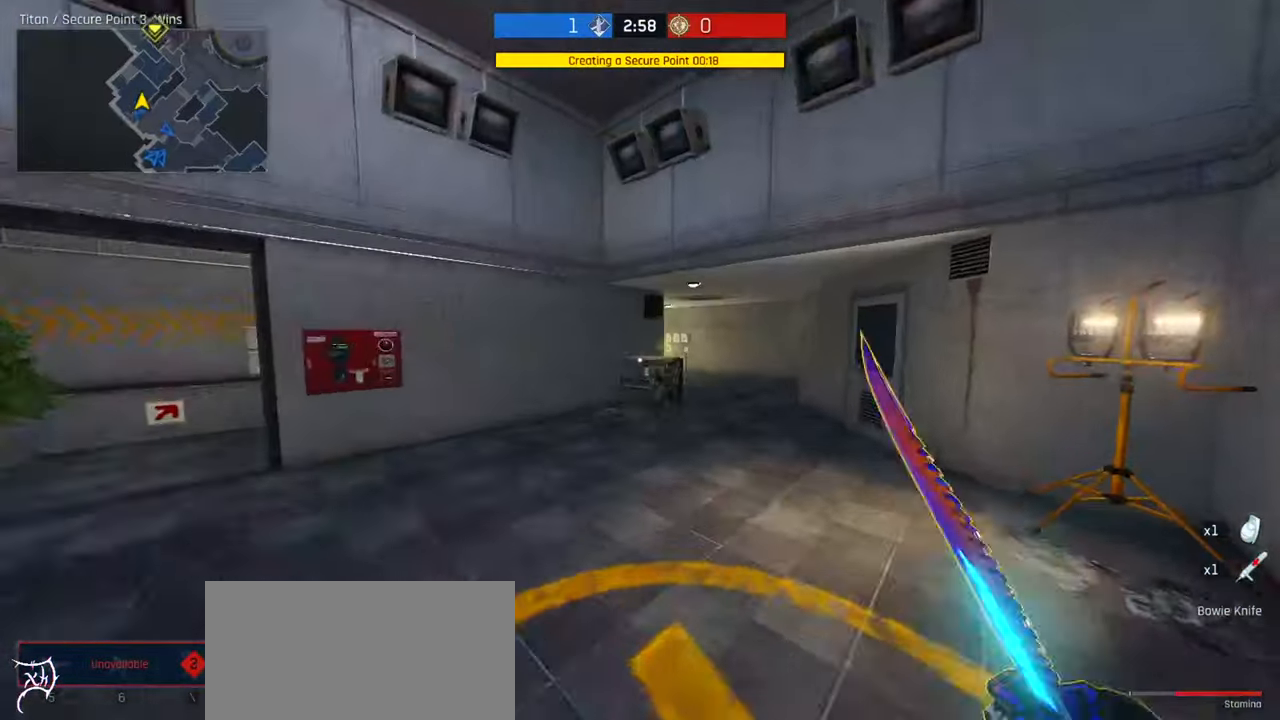
{"keys": ["ctrl", "w"], "mouse": [], "events": []}
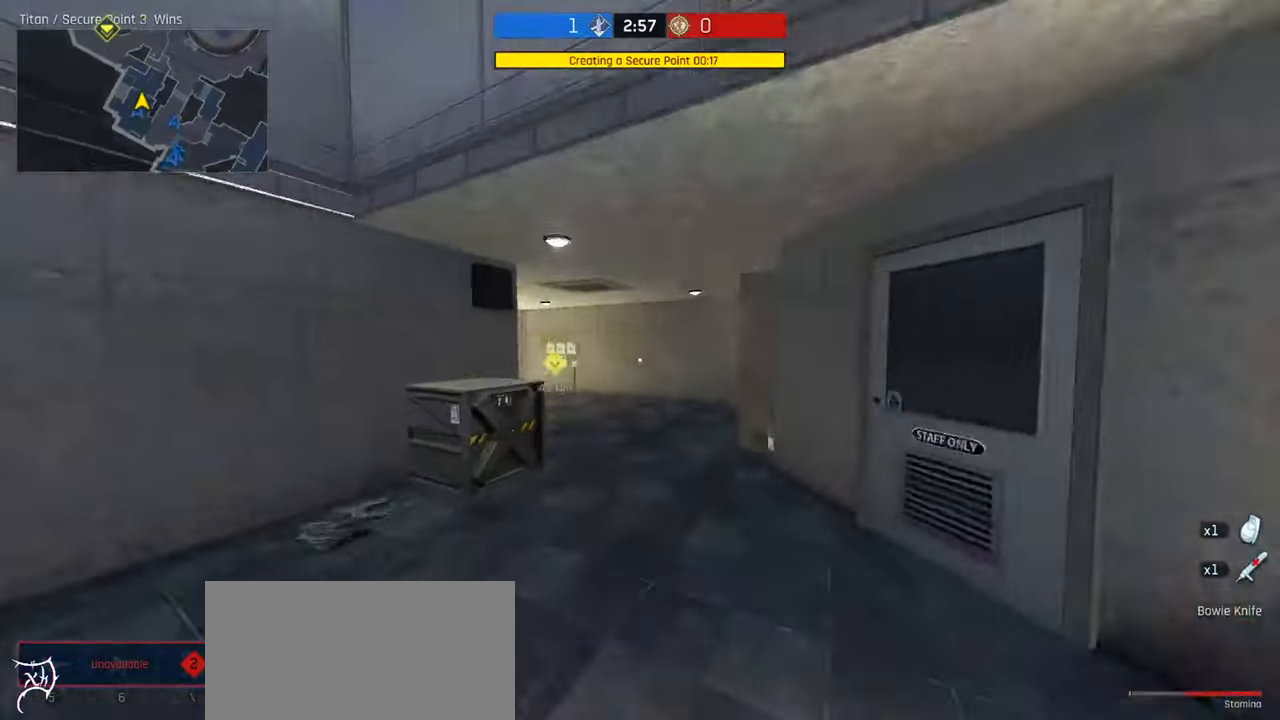
{"keys": ["ctrl", "w"], "mouse": [], "events": []}
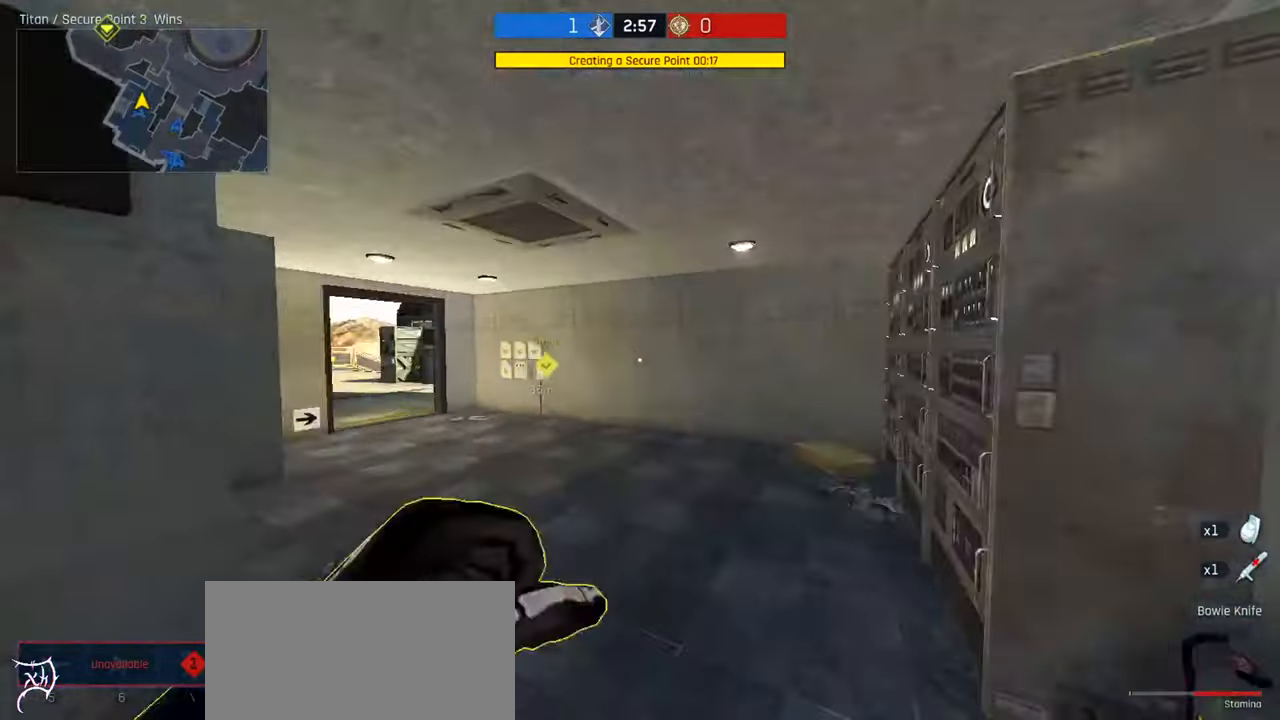
{"keys": ["ctrl", "w"], "mouse": ["wheel"], "events": [[66, "a", "down"], [200, "a", "up"], [433, "mouse_wheel", "down"]]}
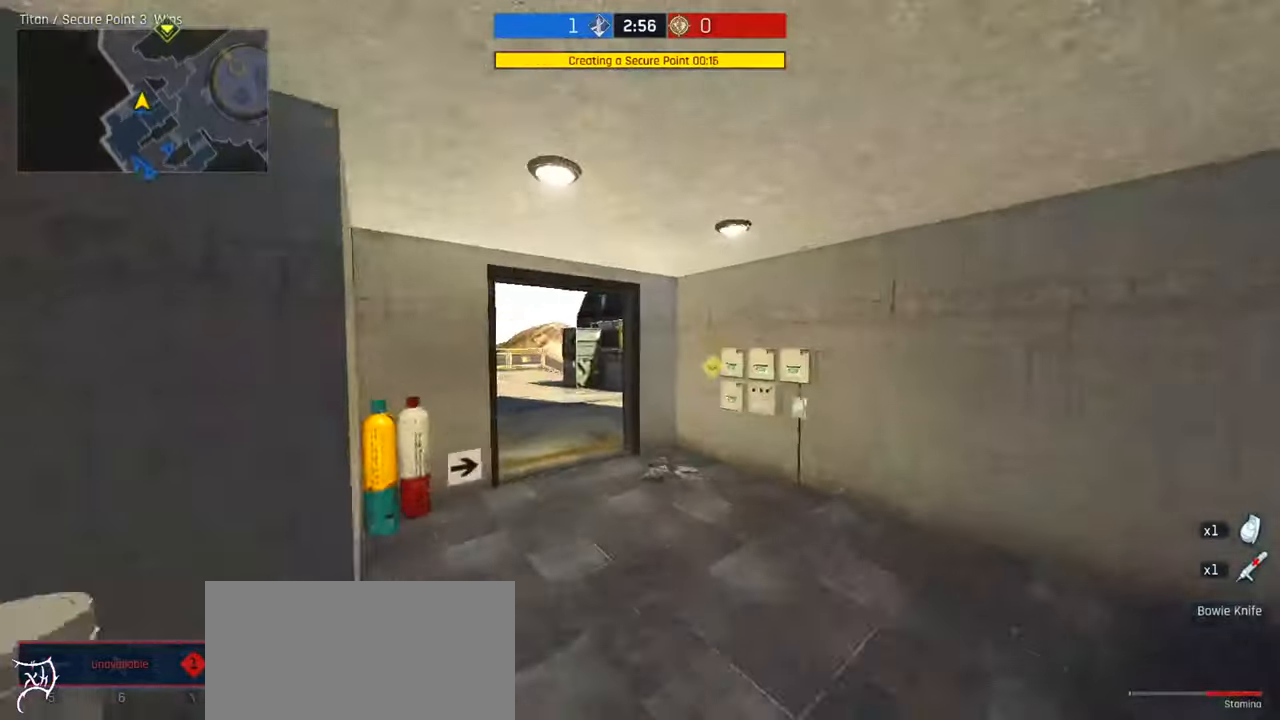
{"keys": ["a", "ctrl", "w"], "mouse": [], "events": [[166, "mouse_wheel", "up"], [300, "a", "down"]]}
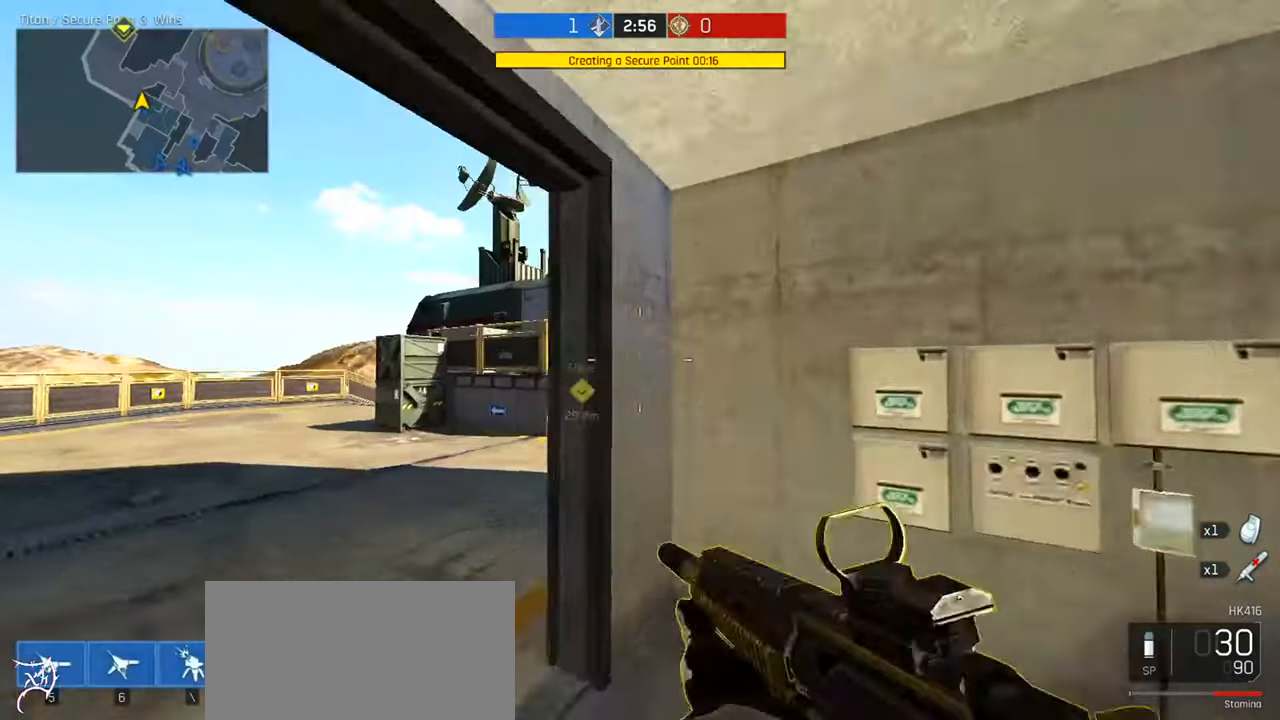
{"keys": ["a", "ctrl", "w"], "mouse": [], "events": []}
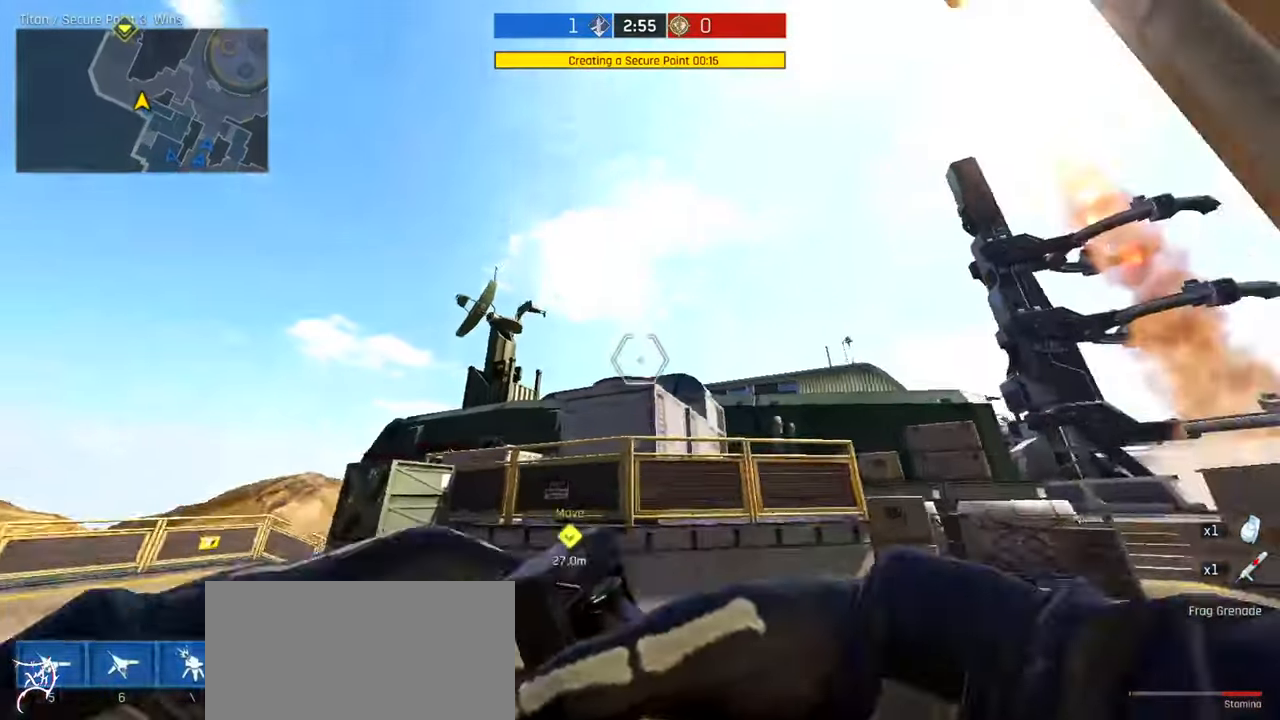
{"keys": ["a", "ctrl", "w"], "mouse": [], "events": []}
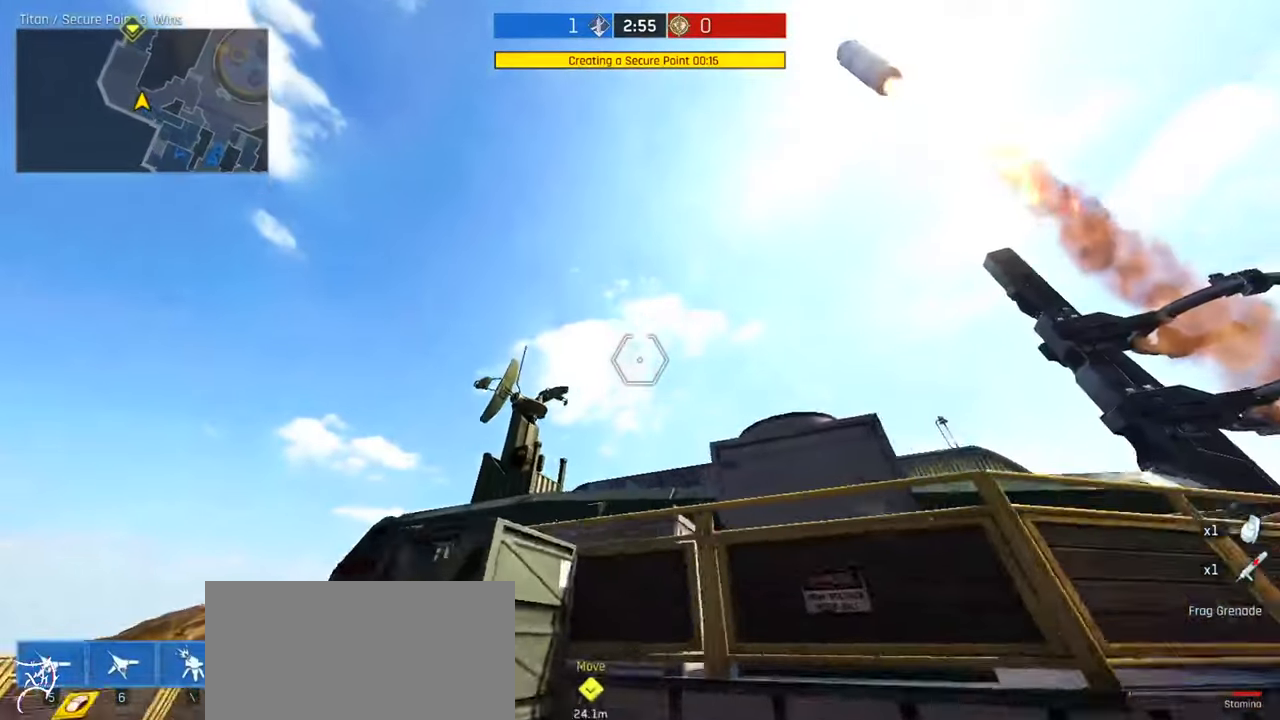
{"keys": ["a", "ctrl", "w"], "mouse": [], "events": [[66, "space", "down"], [300, "space", "up"], [333, "ctrl", "up"], [500, "ctrl", "down"]]}